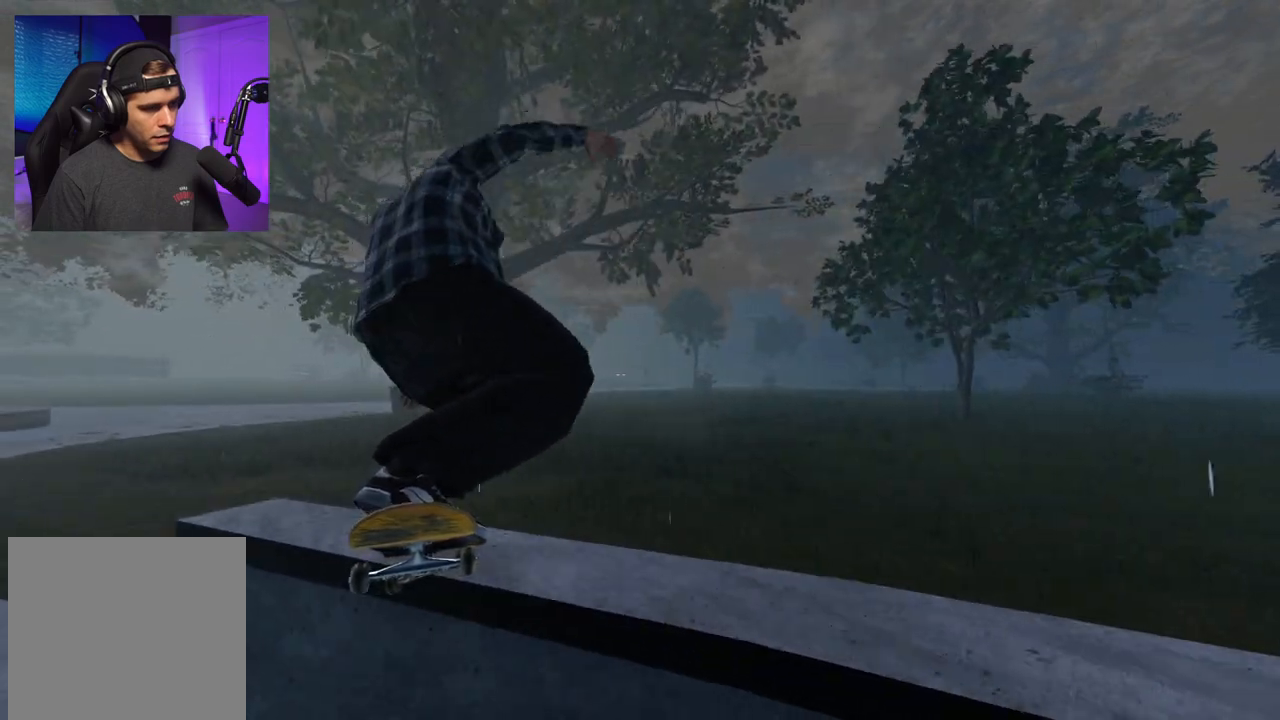
Gameplay with a controller (Xbox layout); each line is a JSON object with the inputs held at the frame after it. "events" lists button and stick changes between this image and that frame as [ms after this image, input, new state], when the widget could be followed in between. Not read: L3 R3.
{"buttons": [], "left_stick": "center", "right_stick": "down-left", "events": [[167, "L2", "down"], [167, "right_stick", "left"], [233, "left_stick", "center"], [233, "right_stick", "down-left"], [467, "L2", "up"]]}
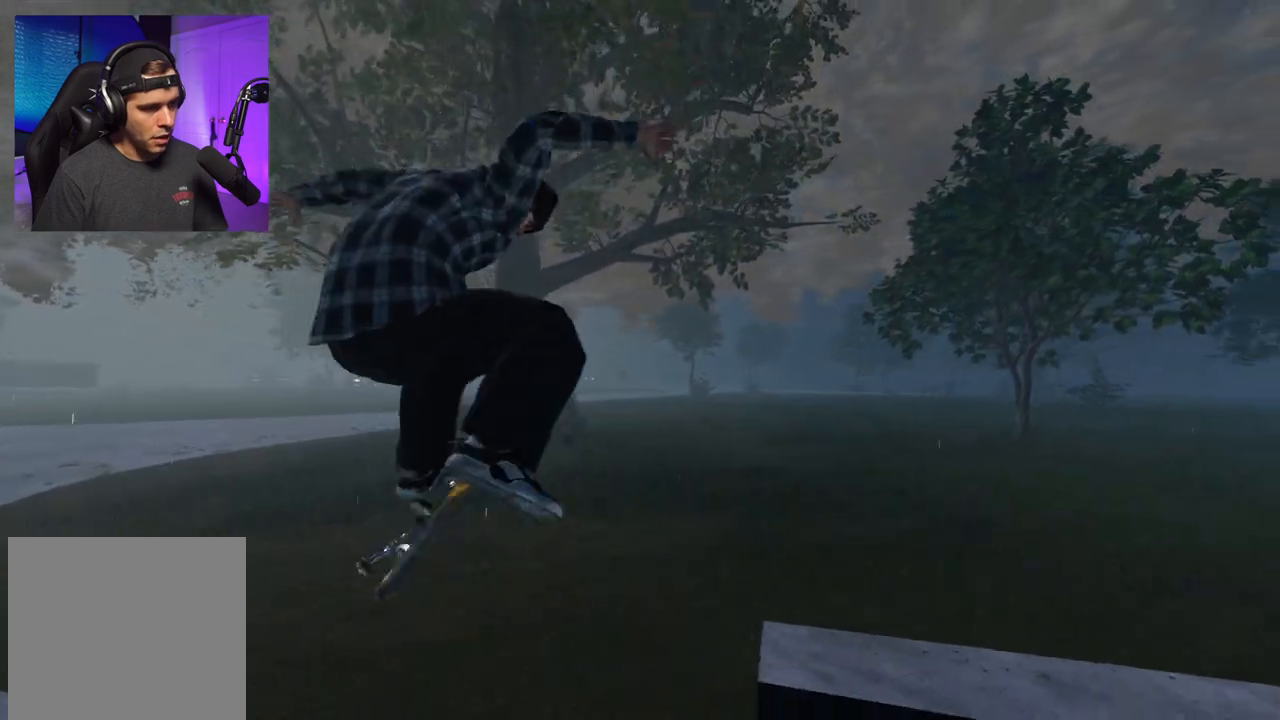
{"buttons": [], "left_stick": "center", "right_stick": "down-left", "events": [[83, "L2", "down"], [467, "L2", "up"]]}
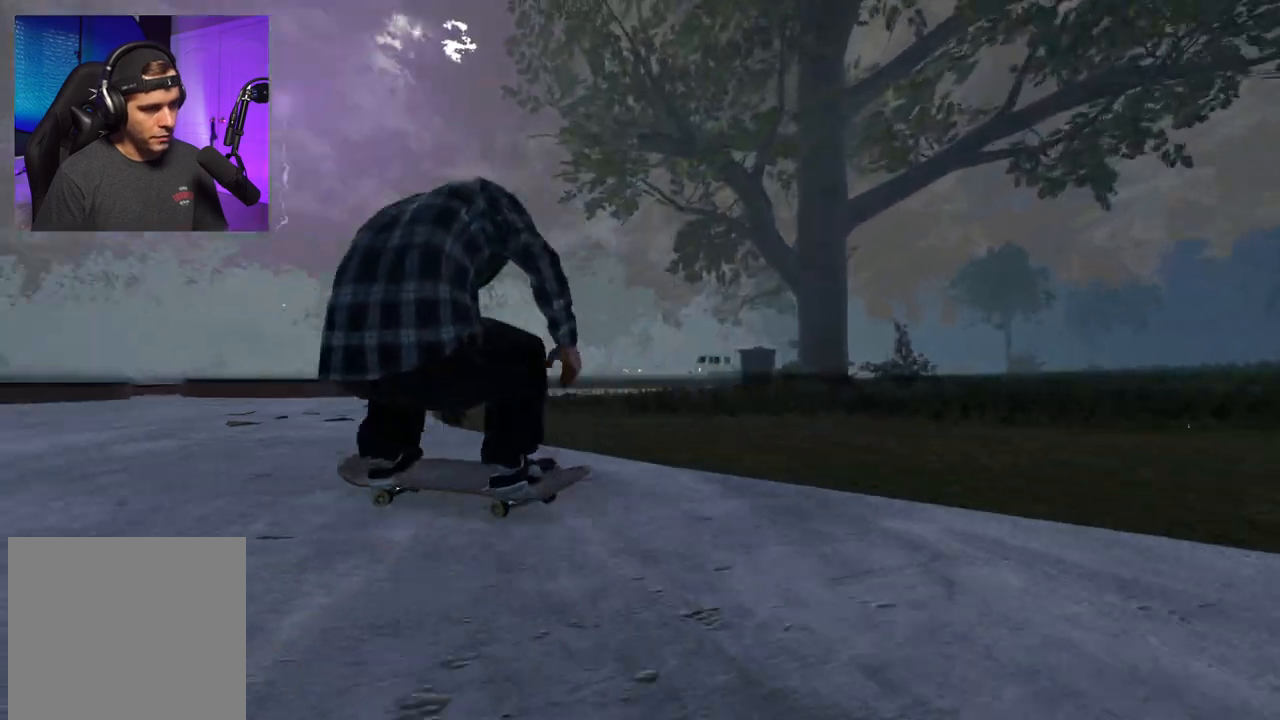
{"buttons": [], "left_stick": "center", "right_stick": "center", "events": [[17, "right_stick", "center"], [33, "DPAD_RIGHT", "down"], [100, "DPAD_RIGHT", "up"], [233, "L2", "down"], [350, "L2", "up"]]}
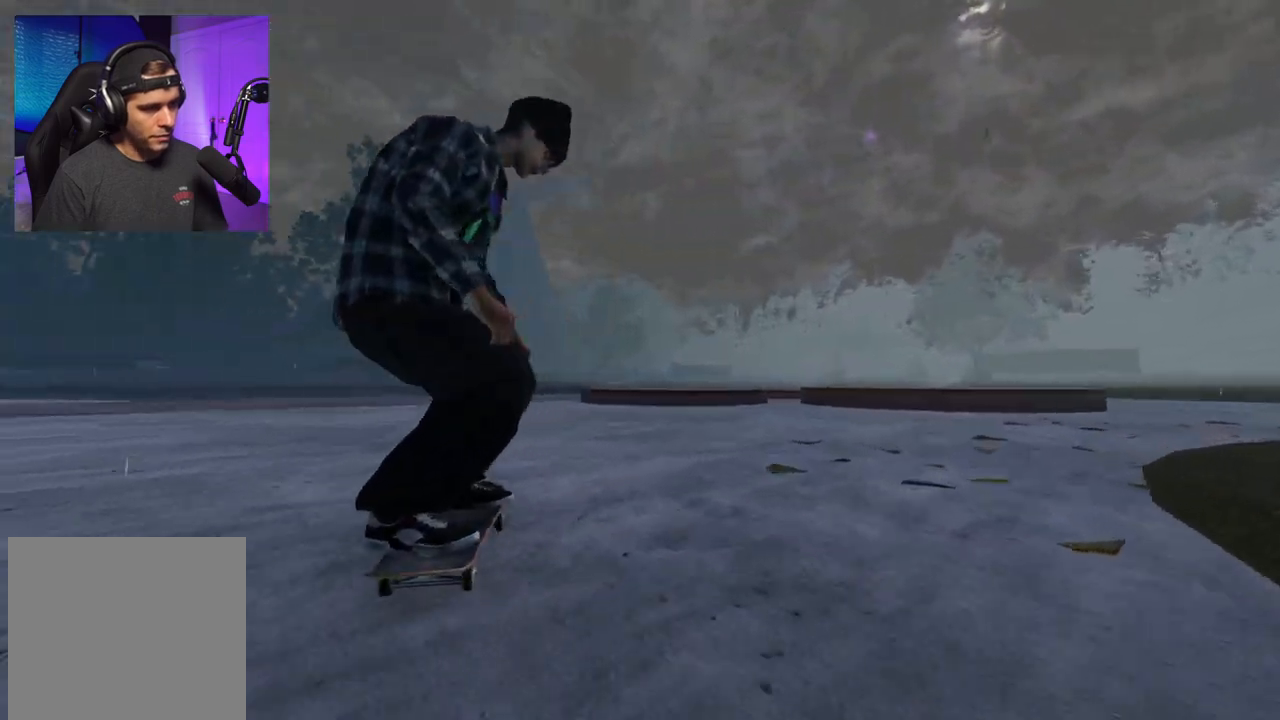
{"buttons": ["L2"], "left_stick": "center", "right_stick": "down", "events": [[117, "L2", "down"], [167, "L2", "up"], [283, "right_stick", "down"], [433, "L2", "down"]]}
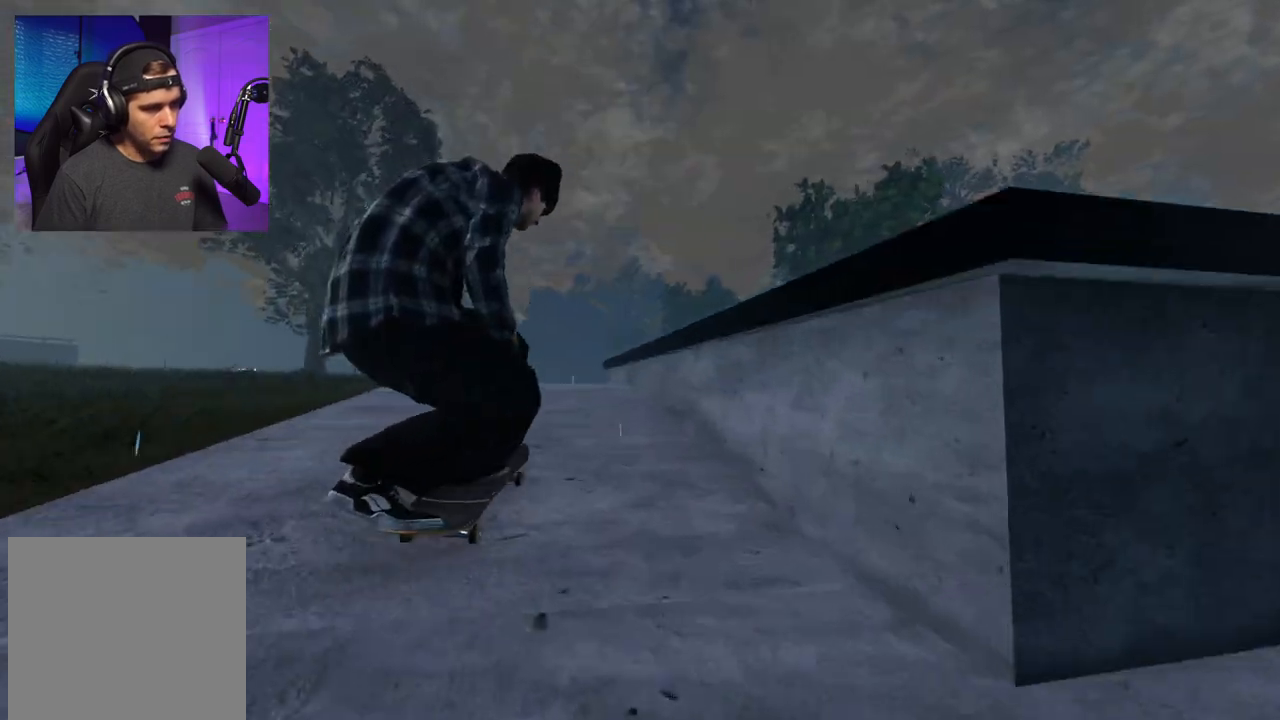
{"buttons": ["L2"], "left_stick": "center", "right_stick": "down-right", "events": [[17, "right_stick", "center"], [233, "right_stick", "down-right"]]}
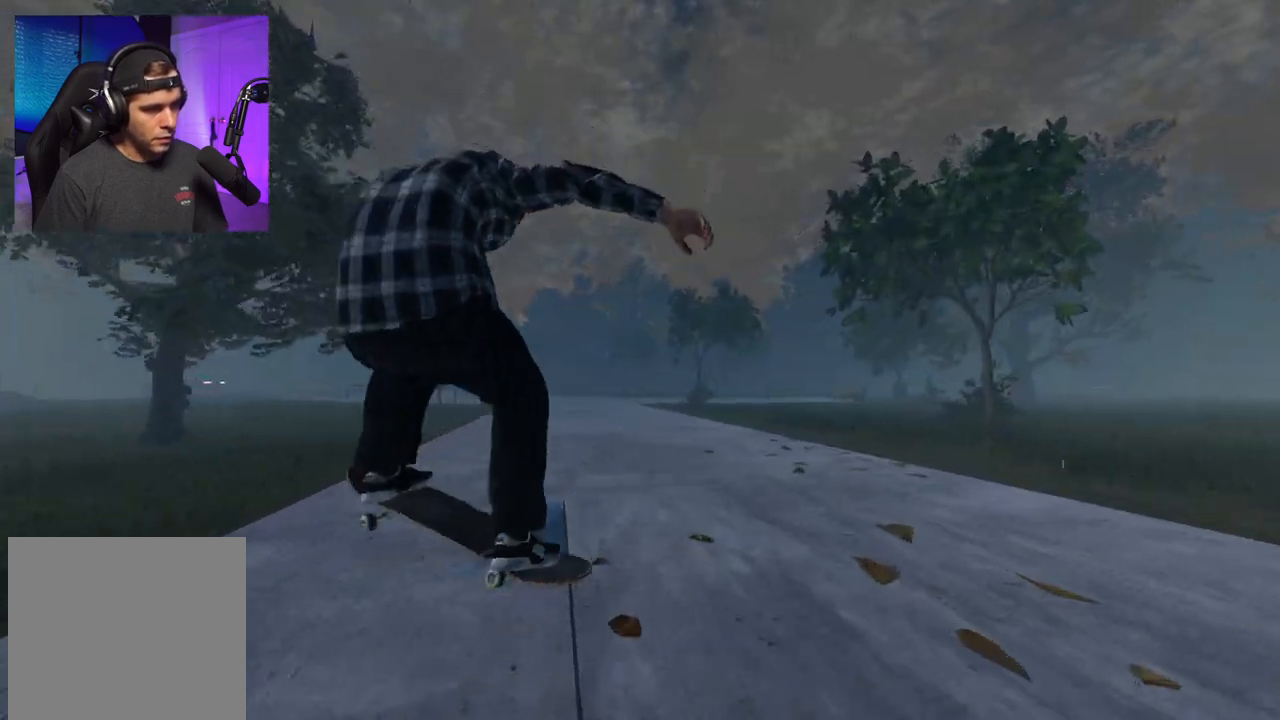
{"buttons": ["L2"], "left_stick": "left", "right_stick": "center", "events": [[17, "L2", "up"], [67, "L2", "down"], [267, "left_stick", "left"], [267, "right_stick", "right"], [467, "right_stick", "center"]]}
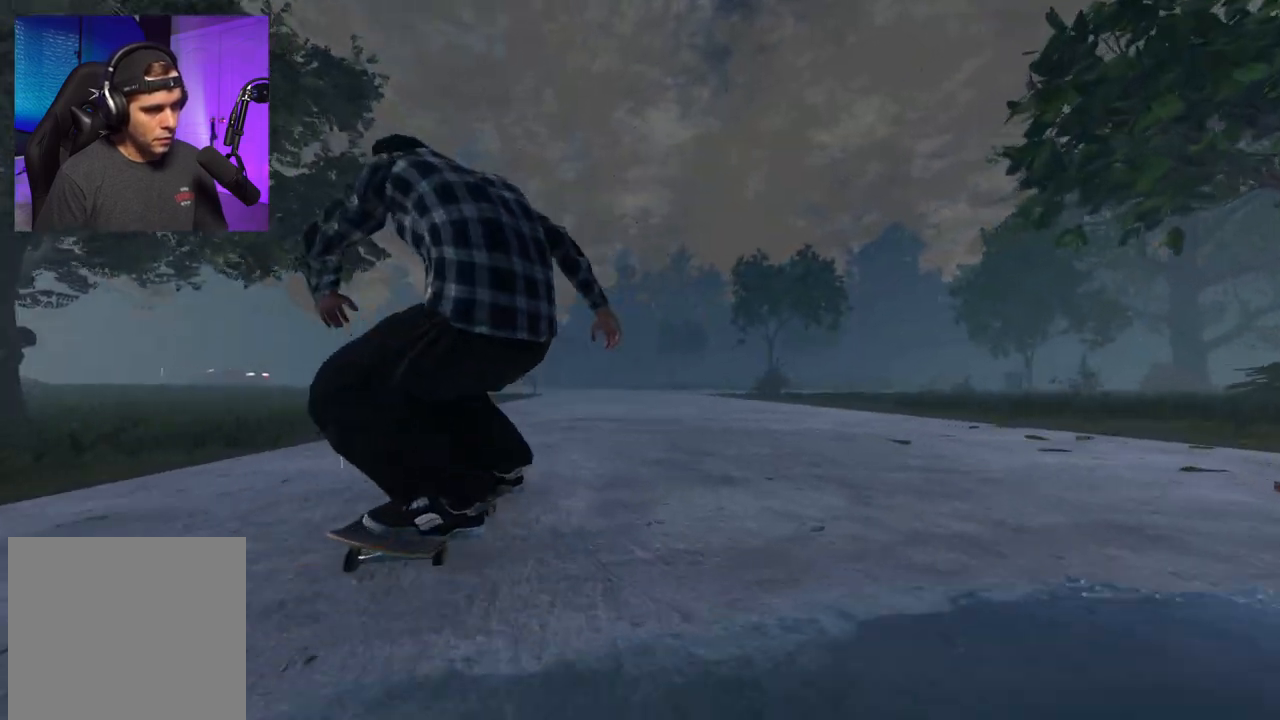
{"buttons": [], "left_stick": "center", "right_stick": "center", "events": [[17, "left_stick", "center"], [50, "L2", "up"]]}
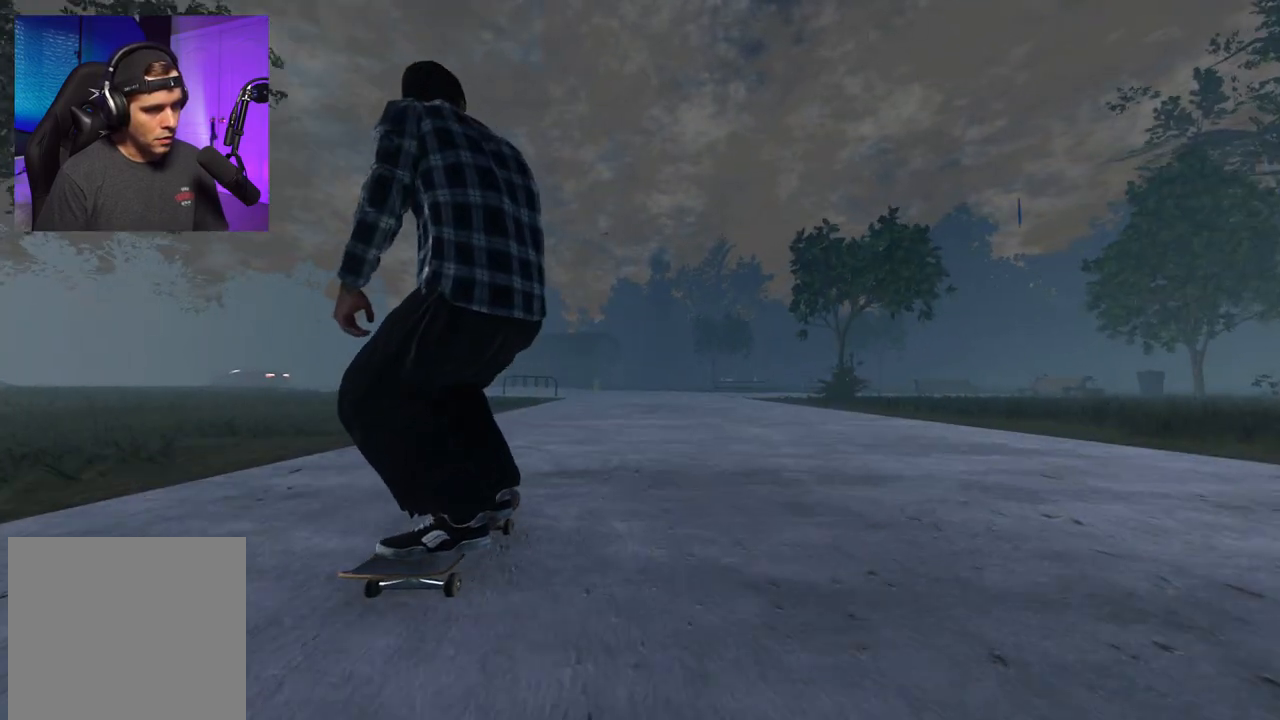
{"buttons": [], "left_stick": "up-left", "right_stick": "center", "events": [[33, "left_stick", "up"], [133, "L1", "down"], [217, "right_stick", "left"], [233, "left_stick", "up-left"], [333, "L1", "up"], [367, "right_stick", "center"]]}
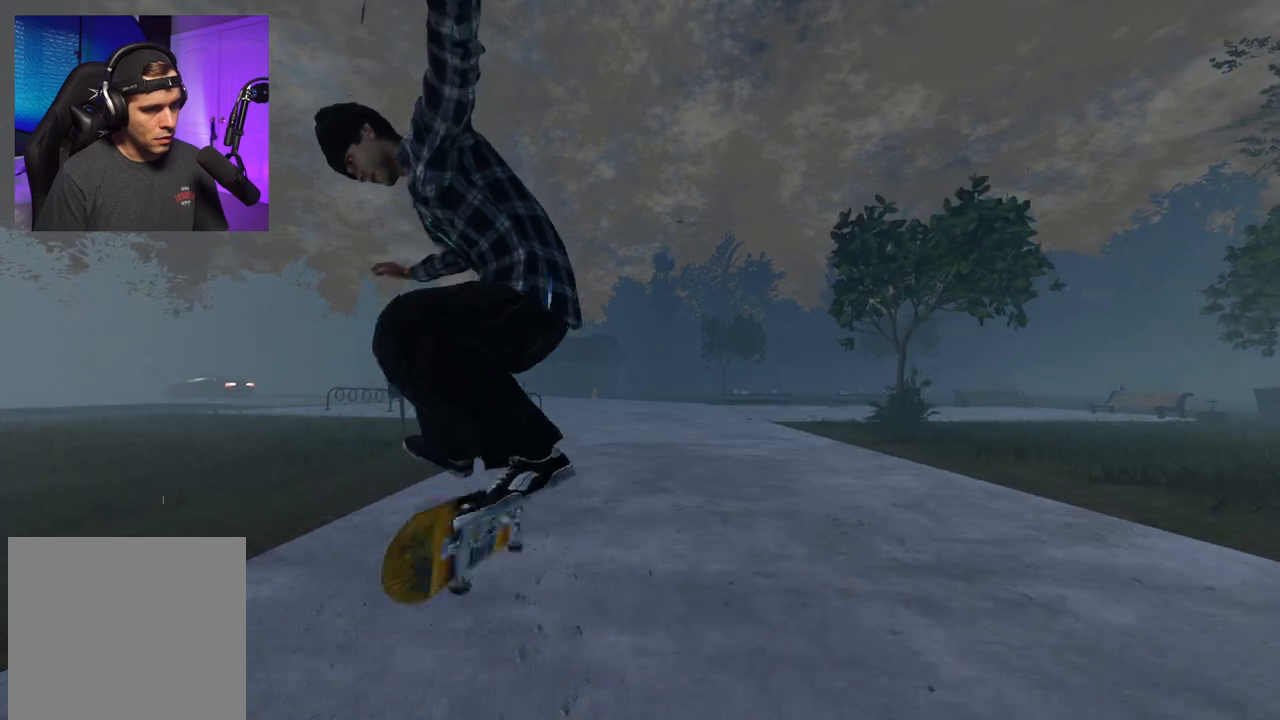
{"buttons": [], "left_stick": "center", "right_stick": "center", "events": [[150, "right_stick", "up"], [367, "left_stick", "center"], [483, "right_stick", "center"]]}
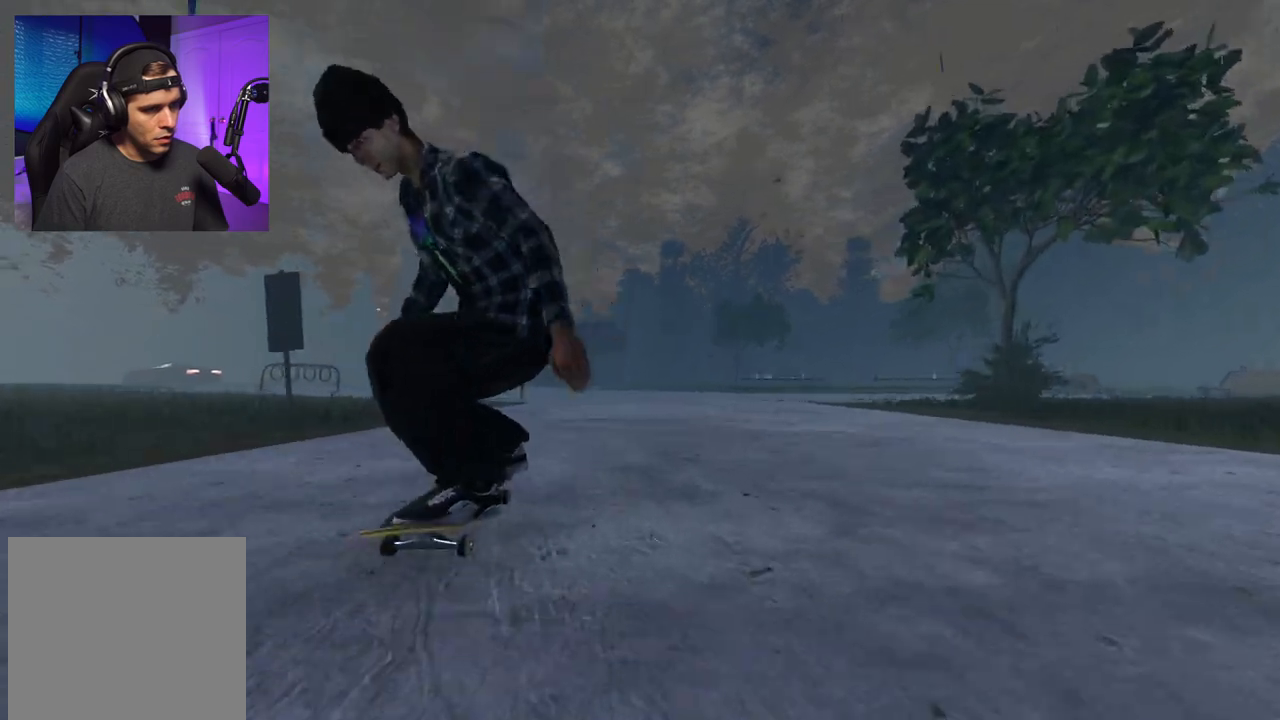
{"buttons": ["R2", "DPAD_RIGHT"], "left_stick": "center", "right_stick": "center", "events": [[117, "DPAD_RIGHT", "down"], [183, "DPAD_RIGHT", "up"], [317, "DPAD_RIGHT", "down"], [367, "DPAD_RIGHT", "up"], [450, "R2", "down"], [483, "DPAD_RIGHT", "down"]]}
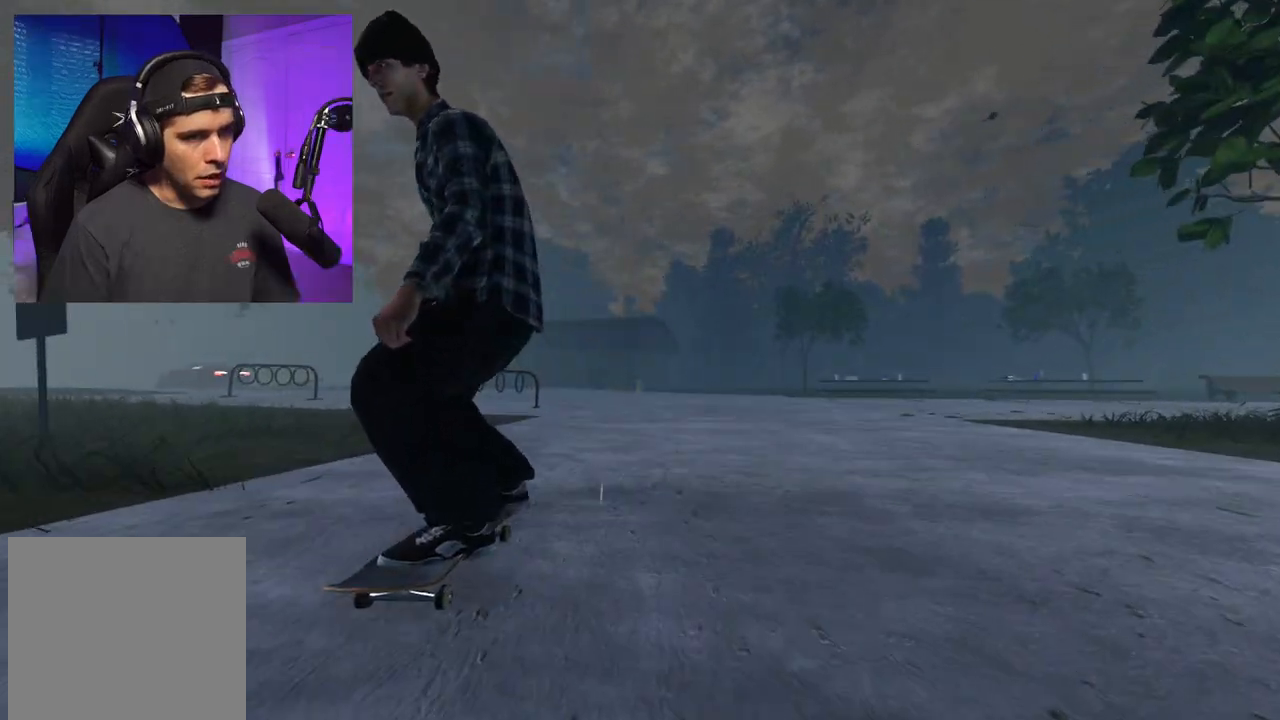
{"buttons": ["R2"], "left_stick": "center", "right_stick": "center", "events": [[67, "DPAD_RIGHT", "up"], [183, "DPAD_RIGHT", "down"], [267, "DPAD_RIGHT", "up"], [383, "DPAD_RIGHT", "down"], [450, "DPAD_RIGHT", "up"]]}
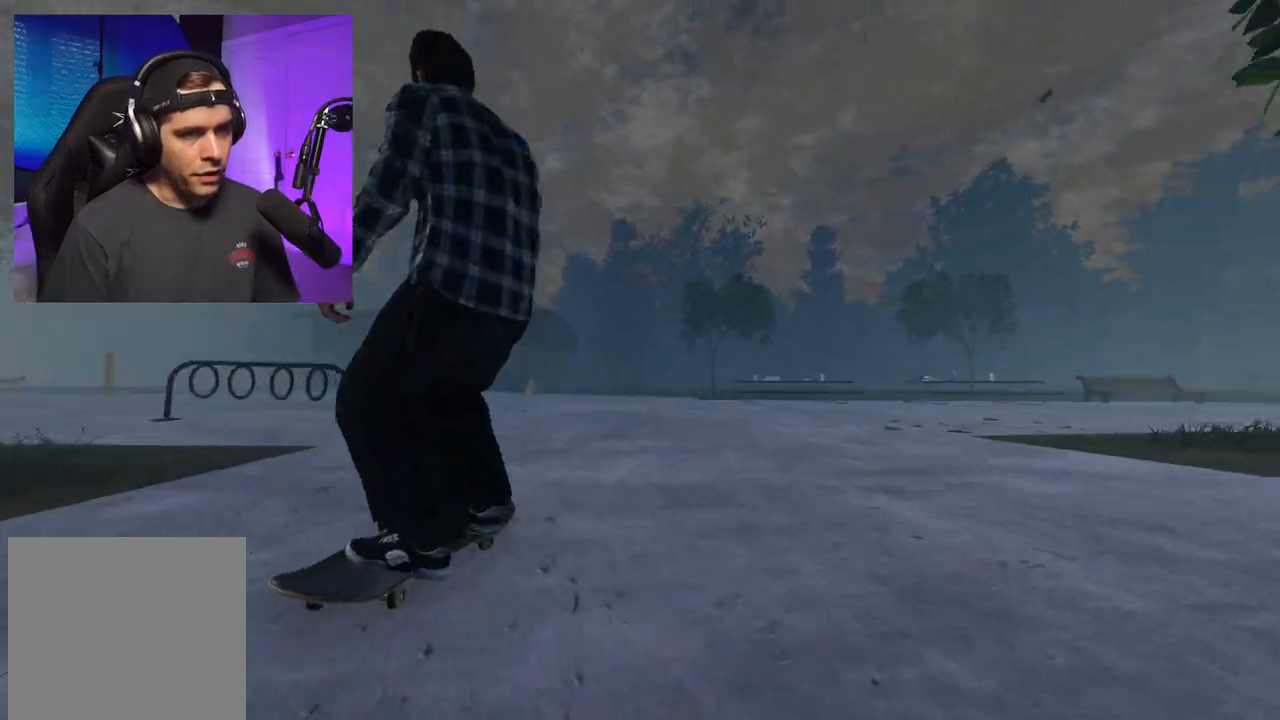
{"buttons": ["R2"], "left_stick": "center", "right_stick": "center", "events": [[117, "R2", "up"], [167, "DPAD_RIGHT", "down"], [217, "DPAD_RIGHT", "up"], [367, "DPAD_RIGHT", "down"], [367, "R2", "down"], [450, "DPAD_RIGHT", "up"]]}
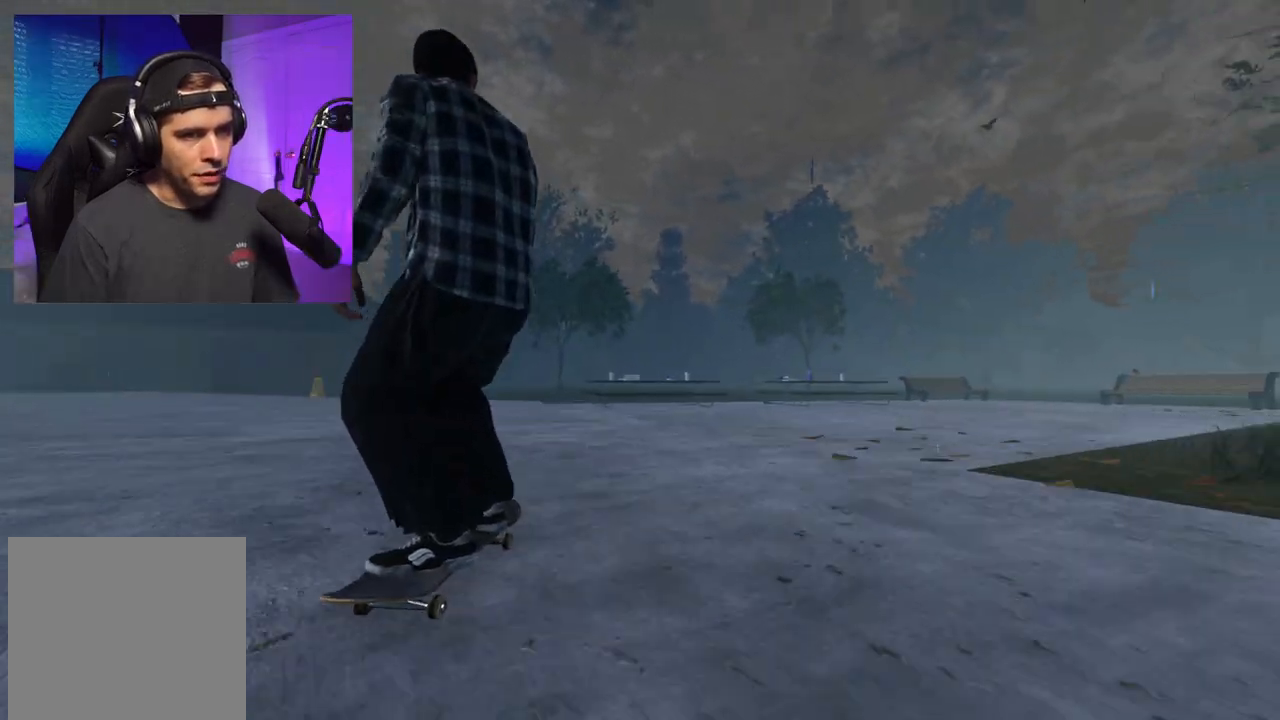
{"buttons": ["R2"], "left_stick": "center", "right_stick": "center", "events": [[117, "DPAD_RIGHT", "down"], [183, "DPAD_RIGHT", "up"], [217, "R2", "up"], [400, "R2", "down"]]}
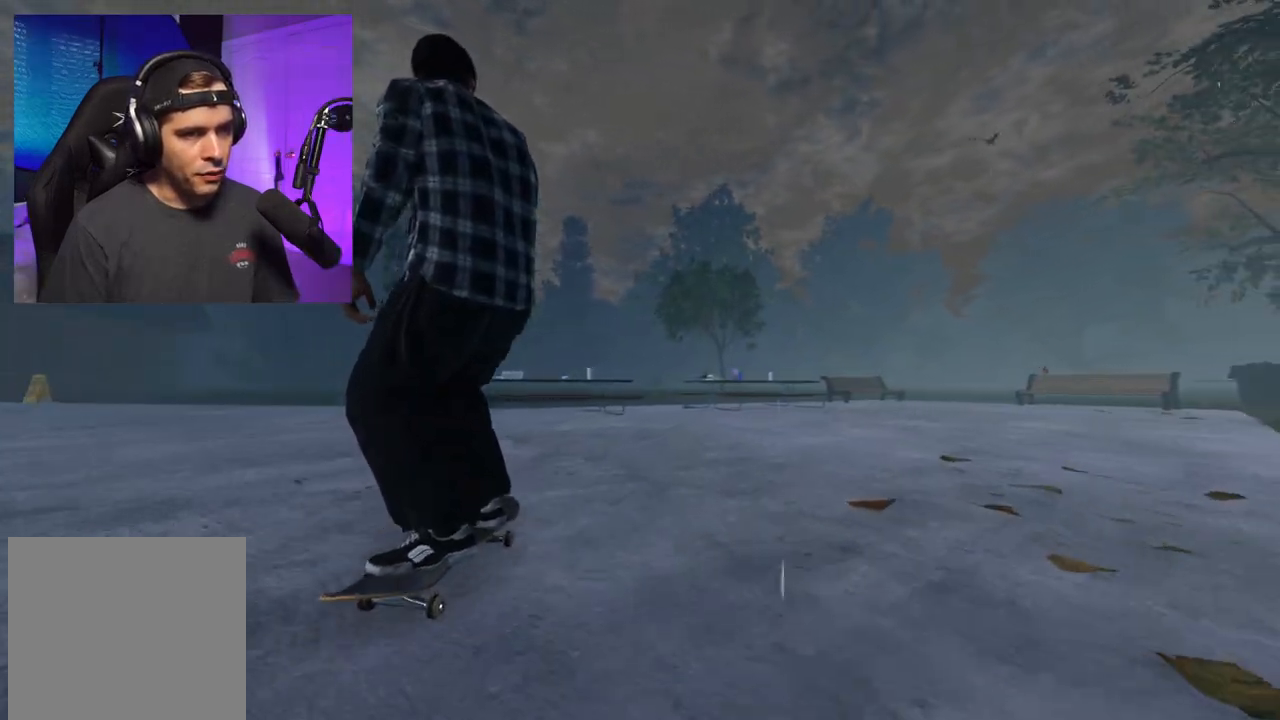
{"buttons": [], "left_stick": "up", "right_stick": "right", "events": [[200, "R2", "up"], [200, "Y", "down"], [300, "Y", "up"], [300, "left_stick", "up"], [433, "right_stick", "right"]]}
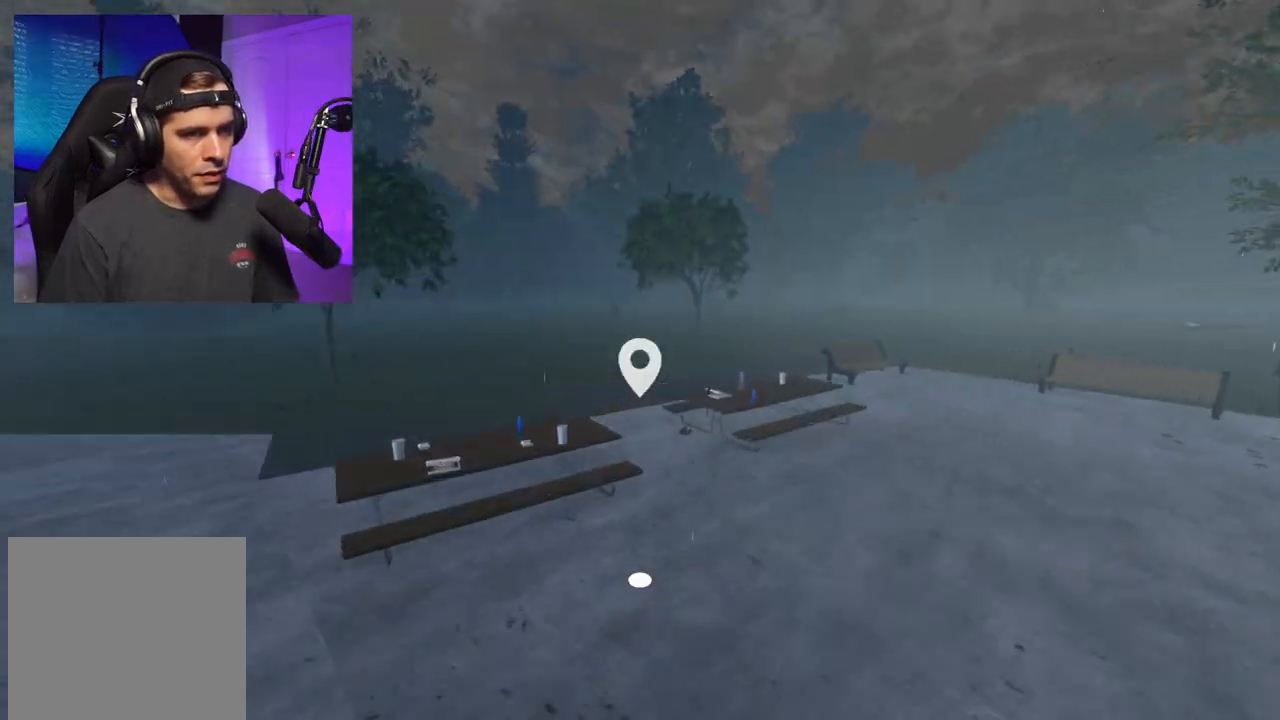
{"buttons": [], "left_stick": "left", "right_stick": "right", "events": [[167, "left_stick", "left"], [383, "left_stick", "up"], [467, "left_stick", "left"]]}
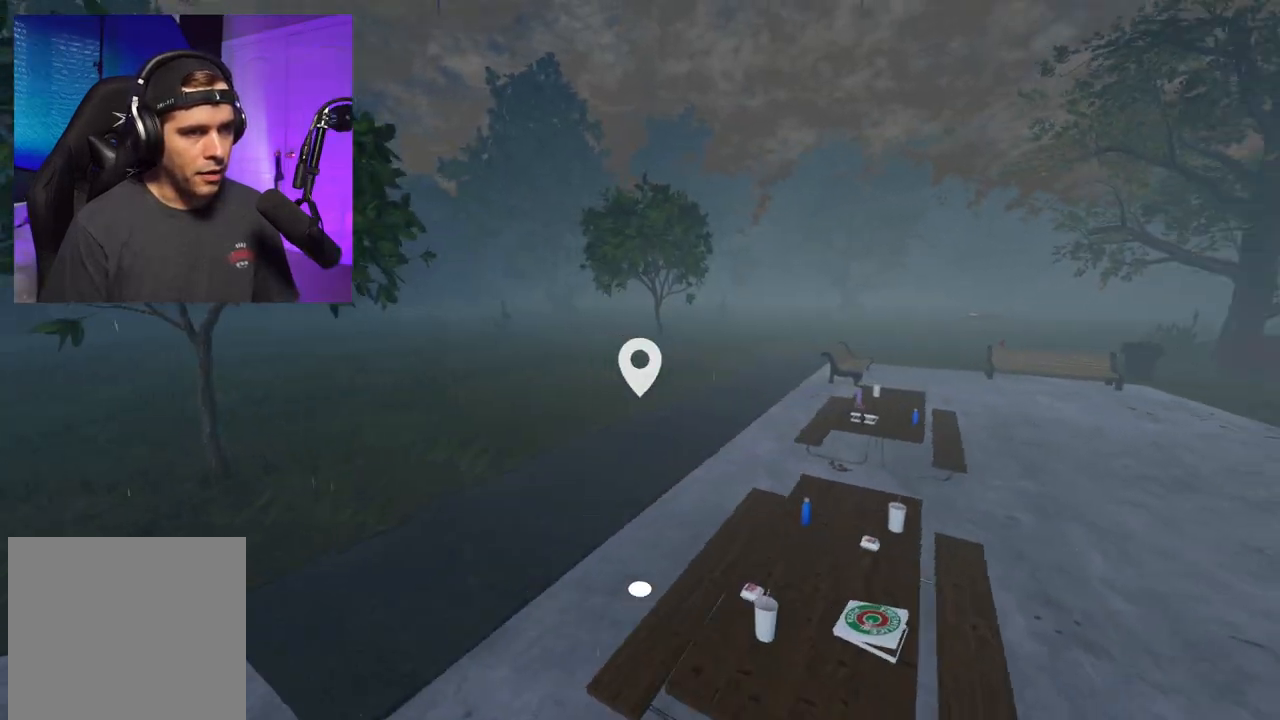
{"buttons": ["A"], "left_stick": "center", "right_stick": "center", "events": [[367, "left_stick", "center"], [433, "right_stick", "center"], [500, "A", "down"]]}
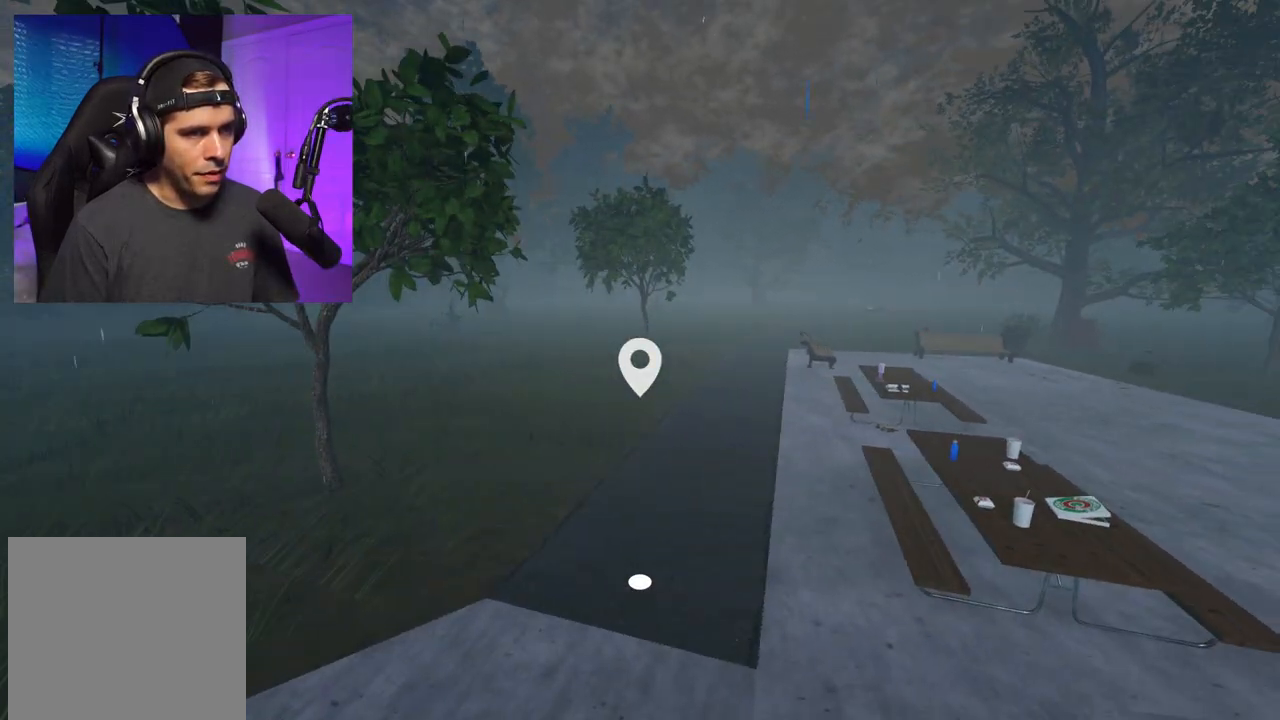
{"buttons": ["A"], "left_stick": "center", "right_stick": "center", "events": [[83, "DPAD_RIGHT", "down"], [133, "DPAD_RIGHT", "up"], [217, "DPAD_RIGHT", "down"], [333, "DPAD_RIGHT", "up"], [417, "DPAD_RIGHT", "down"], [500, "DPAD_RIGHT", "up"]]}
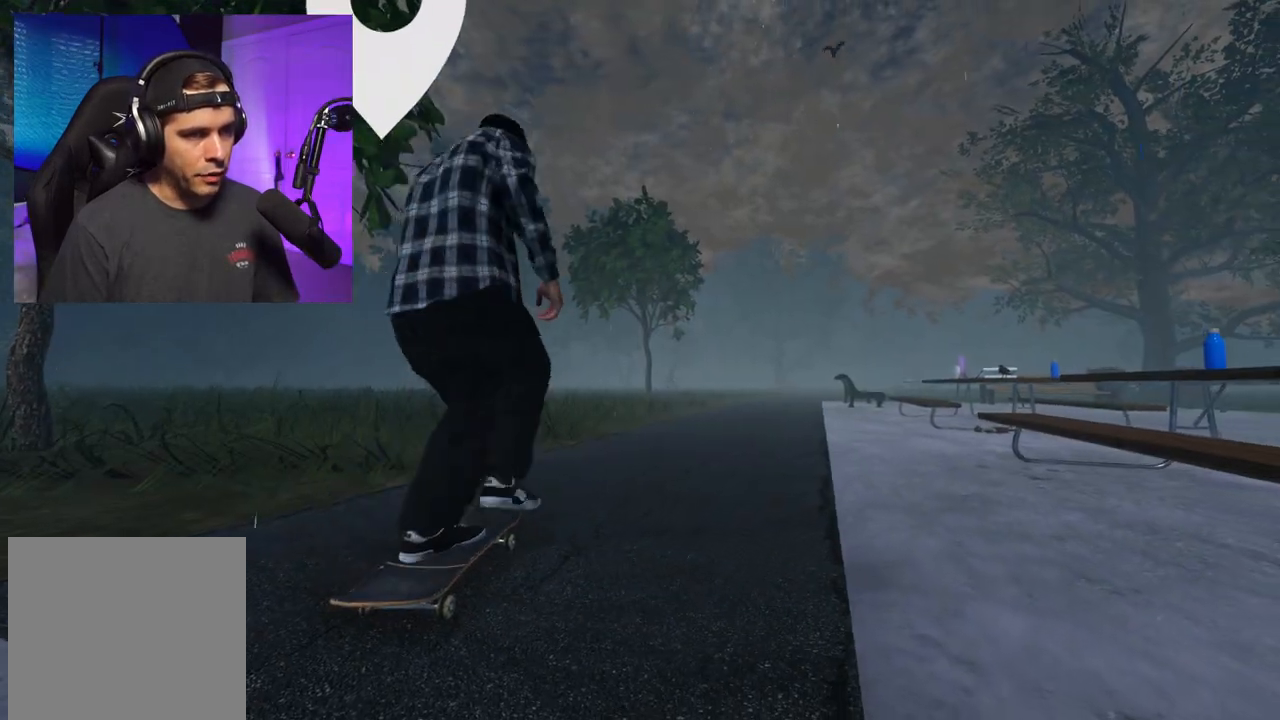
{"buttons": ["A", "R2"], "left_stick": "center", "right_stick": "center", "events": [[117, "DPAD_RIGHT", "down"], [233, "DPAD_RIGHT", "up"], [350, "R2", "down"], [383, "DPAD_RIGHT", "down"], [483, "DPAD_RIGHT", "up"]]}
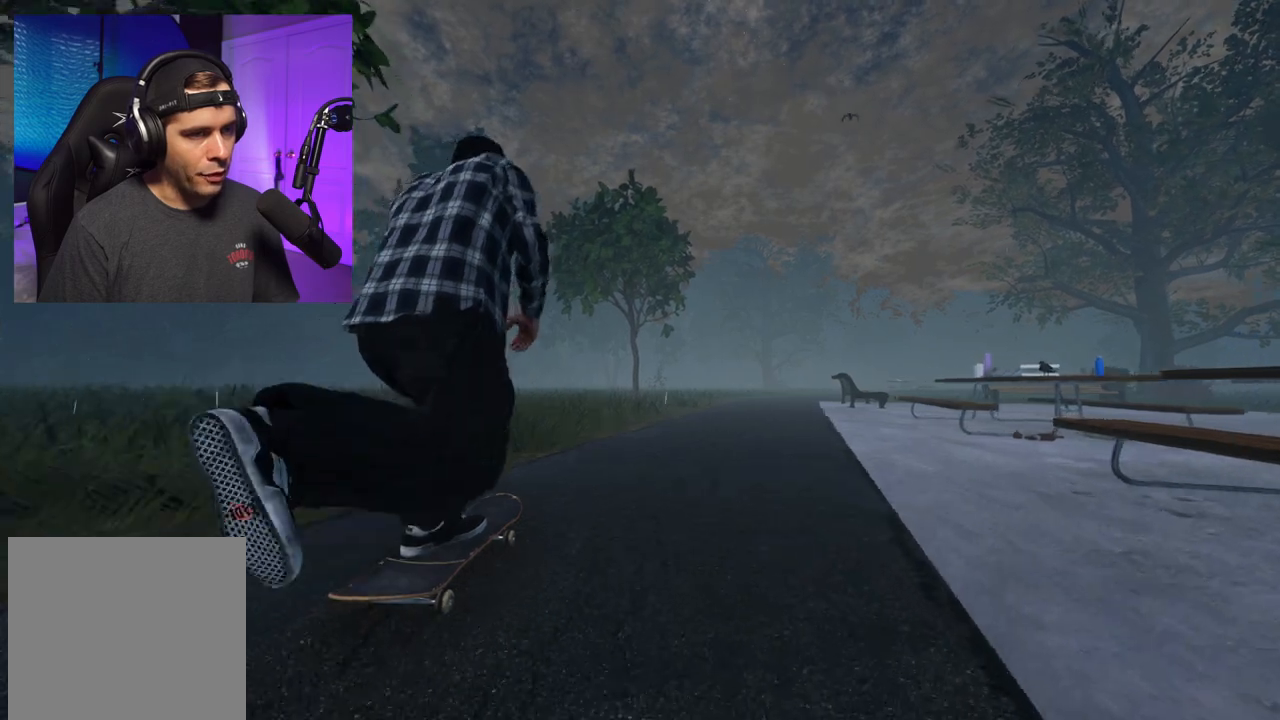
{"buttons": ["A", "R2"], "left_stick": "center", "right_stick": "center", "events": [[167, "DPAD_RIGHT", "down"], [250, "R2", "up"], [267, "DPAD_RIGHT", "up"], [500, "R2", "down"]]}
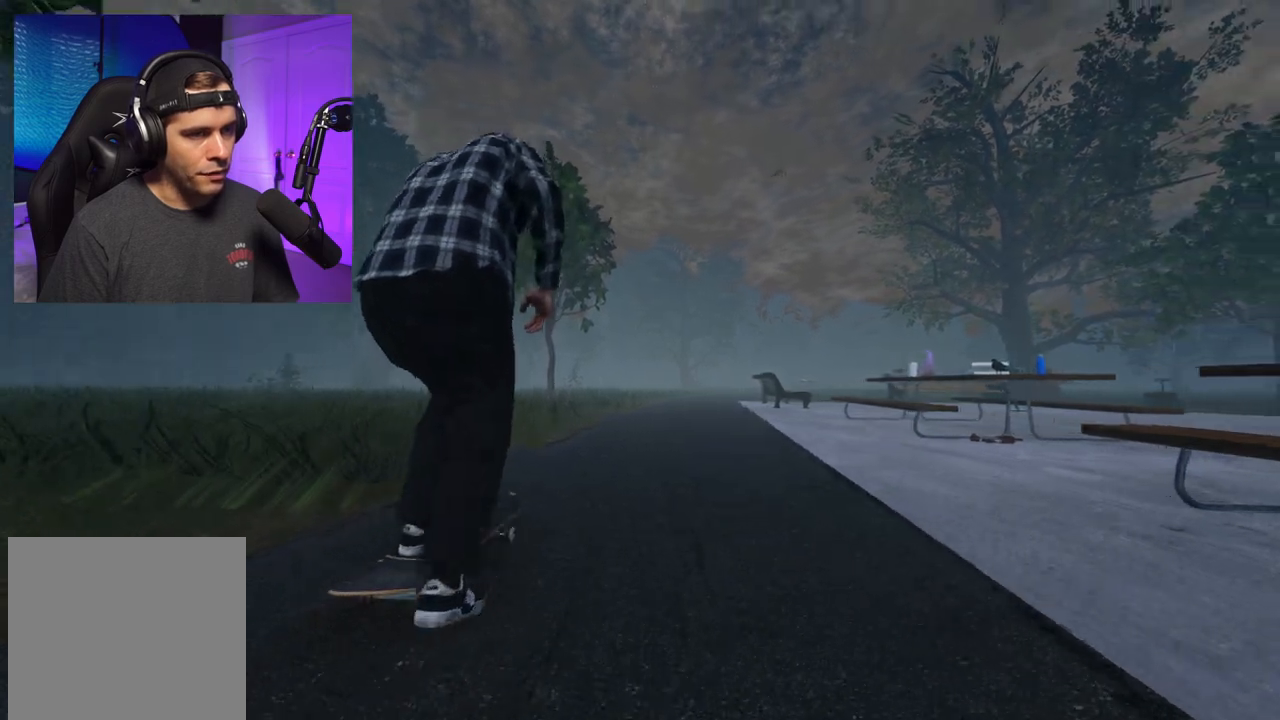
{"buttons": [], "left_stick": "center", "right_stick": "center", "events": [[50, "DPAD_RIGHT", "down"], [133, "DPAD_RIGHT", "up"], [300, "R2", "up"], [467, "A", "up"]]}
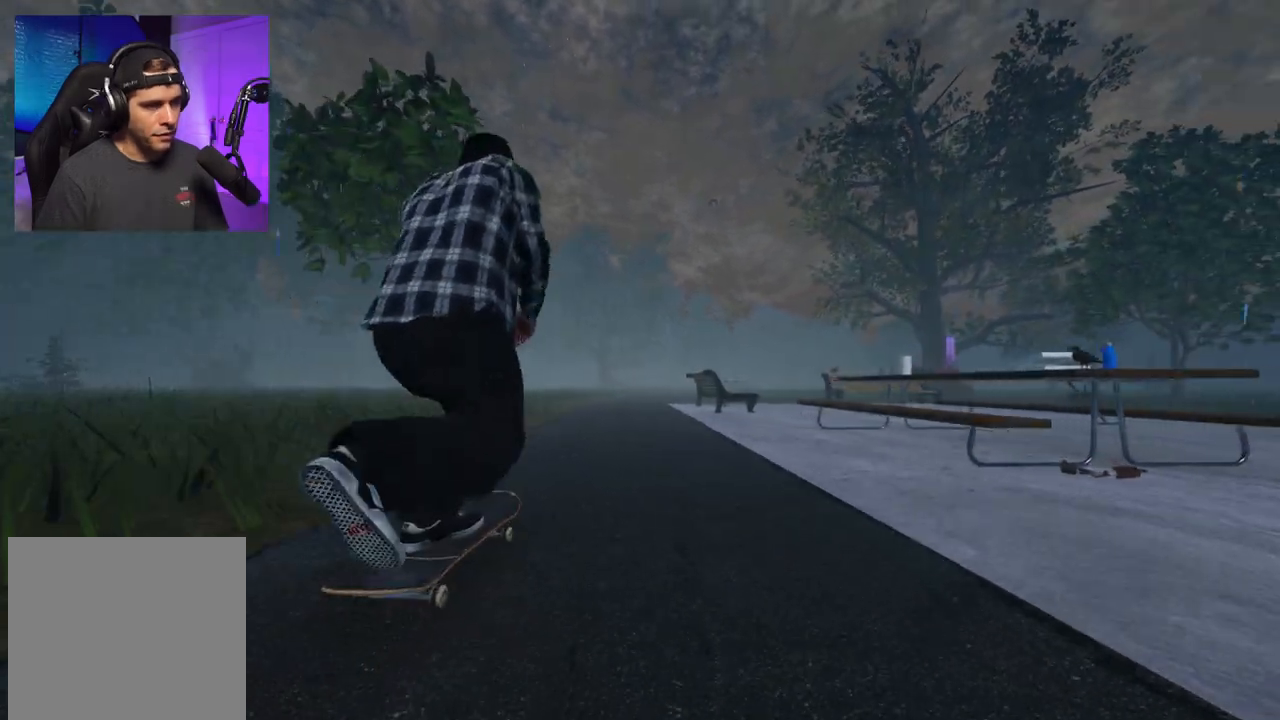
{"buttons": ["R2"], "left_stick": "center", "right_stick": "center", "events": [[117, "R2", "down"], [300, "R2", "up"], [417, "R2", "down"]]}
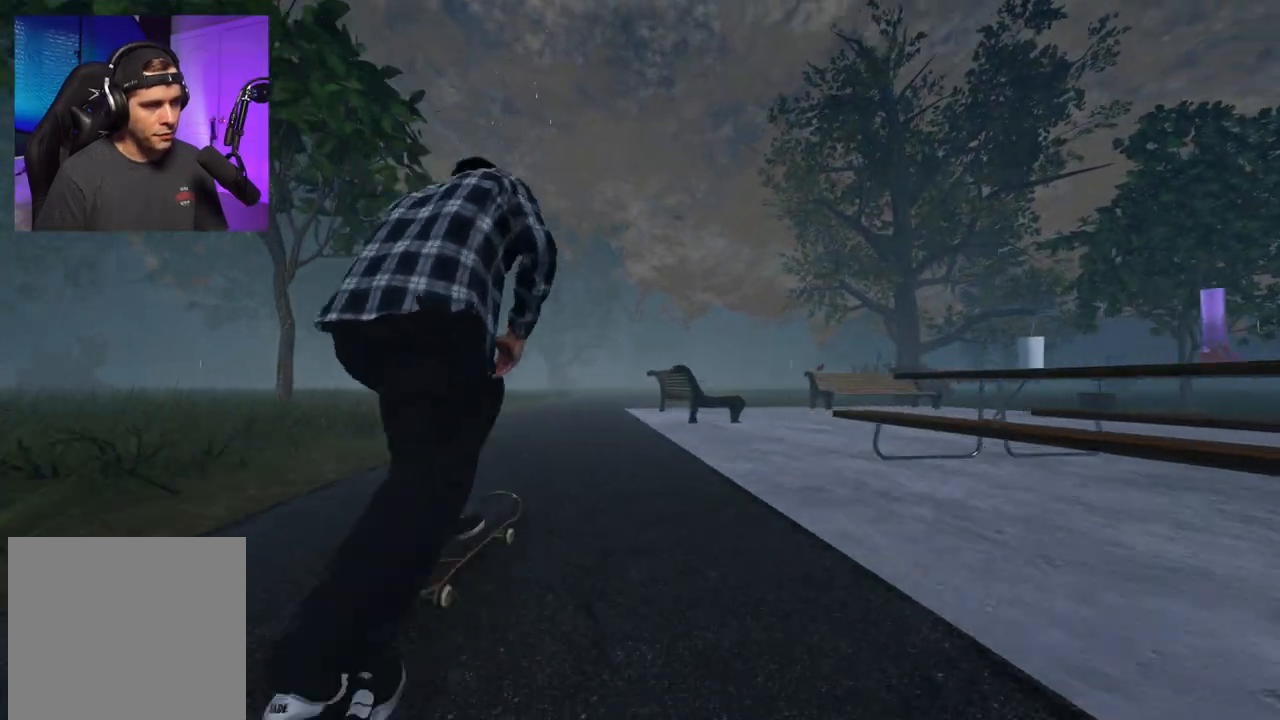
{"buttons": [], "left_stick": "down", "right_stick": "down", "events": [[83, "R2", "up"], [400, "right_stick", "down"], [433, "left_stick", "down"]]}
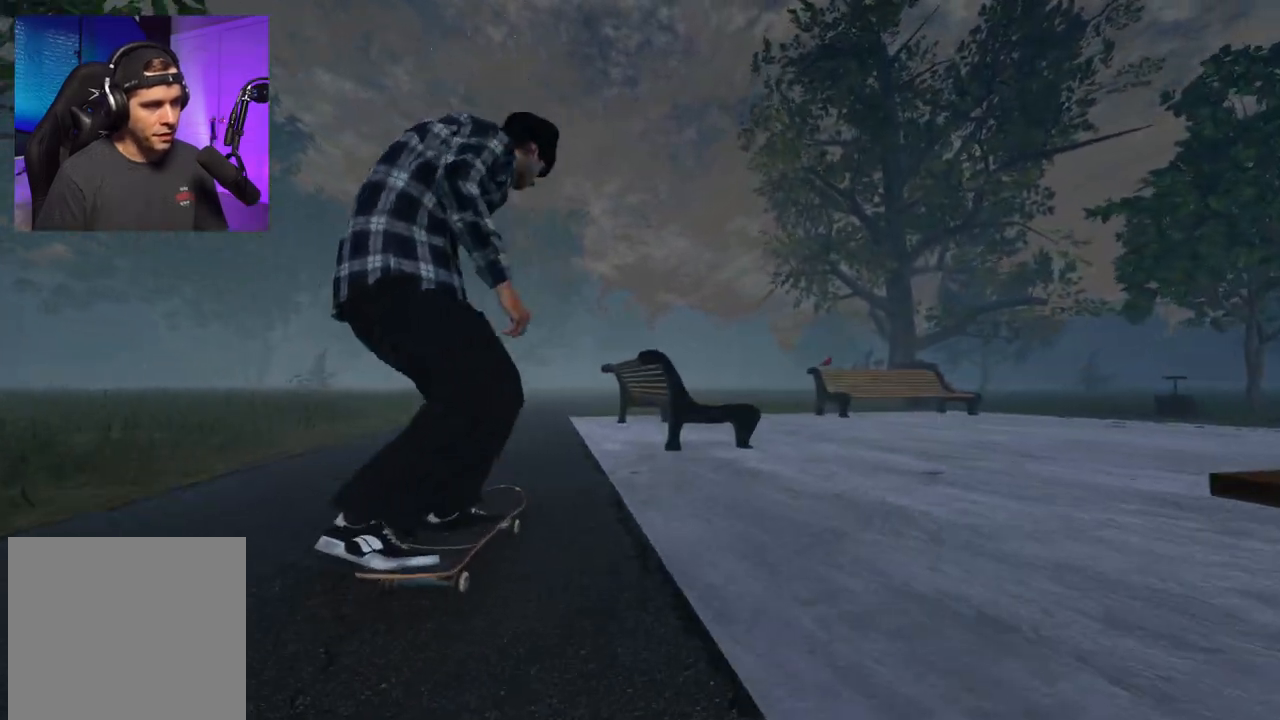
{"buttons": [], "left_stick": "up-right", "right_stick": "up", "events": [[167, "left_stick", "center"], [183, "R2", "down"], [217, "right_stick", "up"], [333, "left_stick", "up"], [467, "left_stick", "up-right"], [500, "R2", "up"]]}
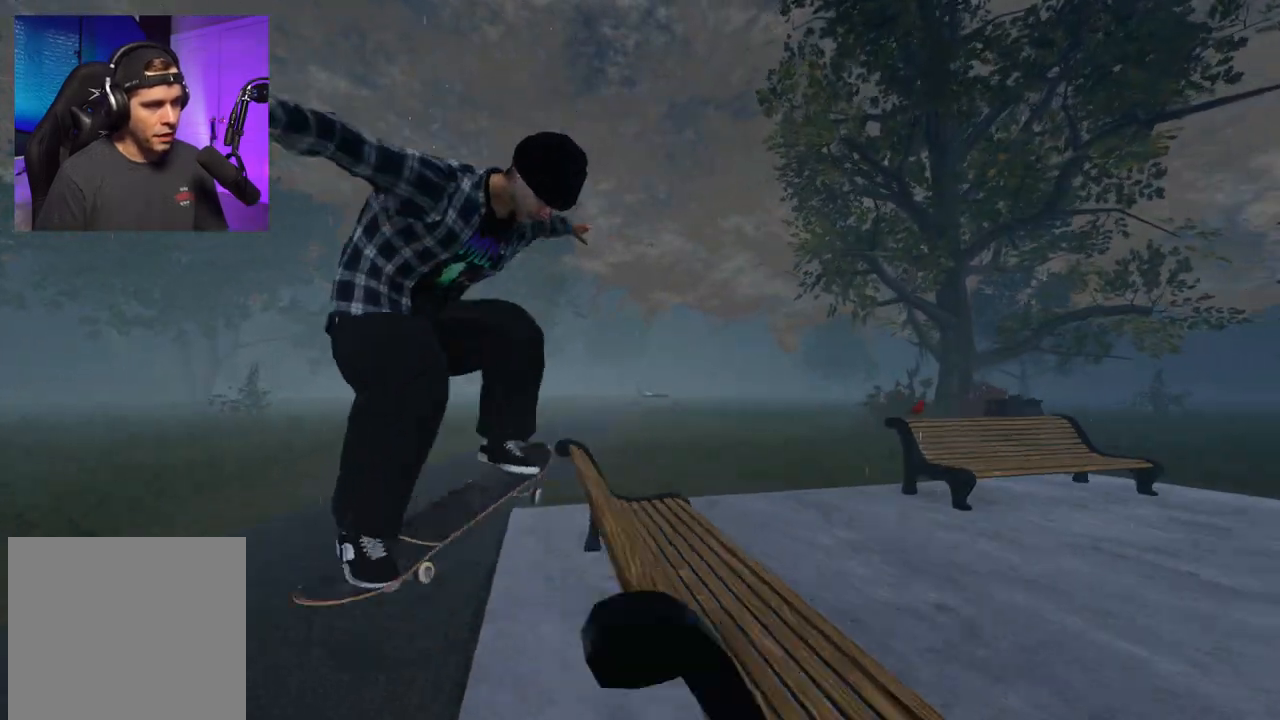
{"buttons": ["L2"], "left_stick": "up-left", "right_stick": "up", "events": [[233, "L2", "down"], [317, "left_stick", "up"], [467, "left_stick", "up-left"]]}
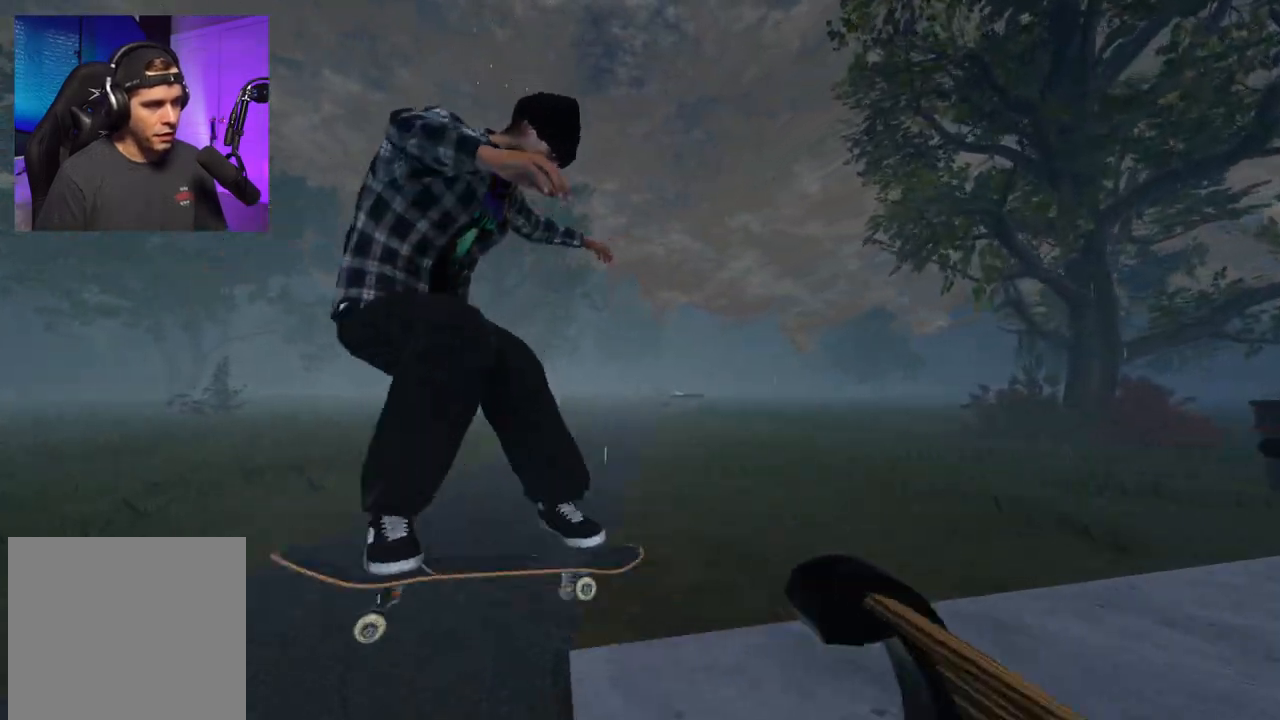
{"buttons": ["R2"], "left_stick": "center", "right_stick": "center", "events": [[100, "left_stick", "center"], [167, "right_stick", "center"], [200, "L2", "up"], [367, "R2", "down"]]}
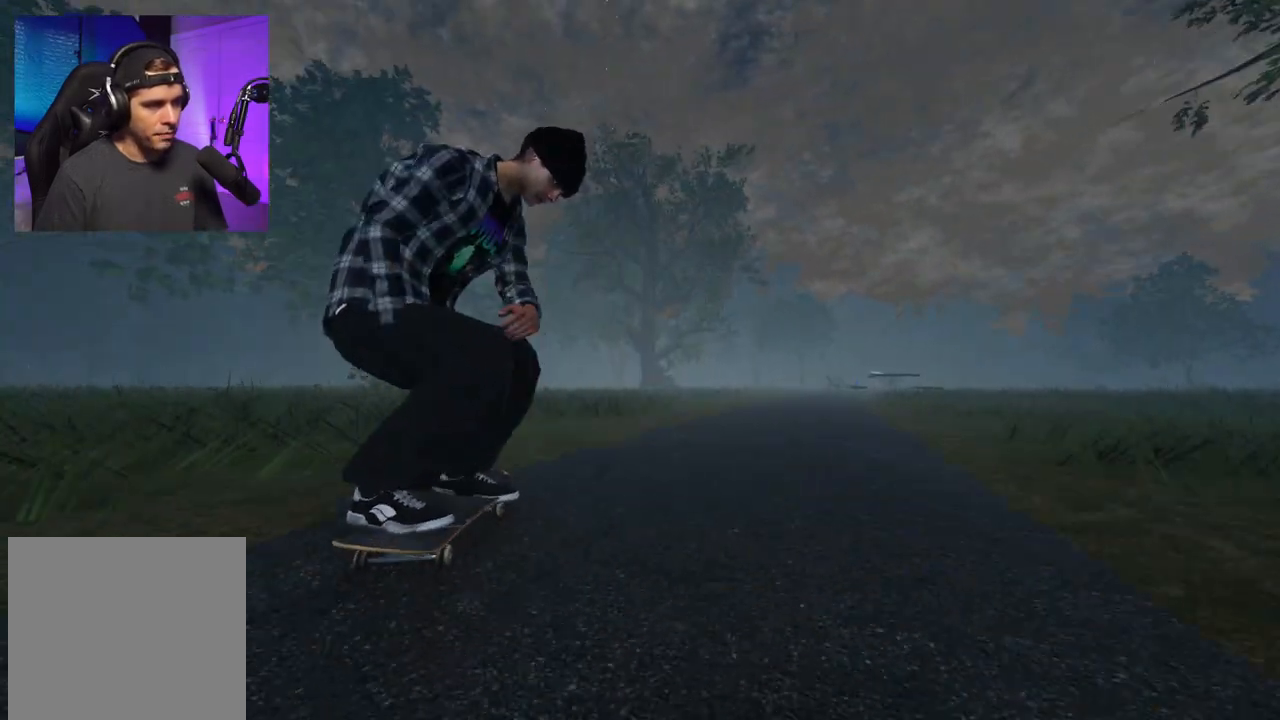
{"buttons": ["R2"], "left_stick": "center", "right_stick": "center", "events": [[117, "DPAD_RIGHT", "down"], [267, "DPAD_RIGHT", "up"]]}
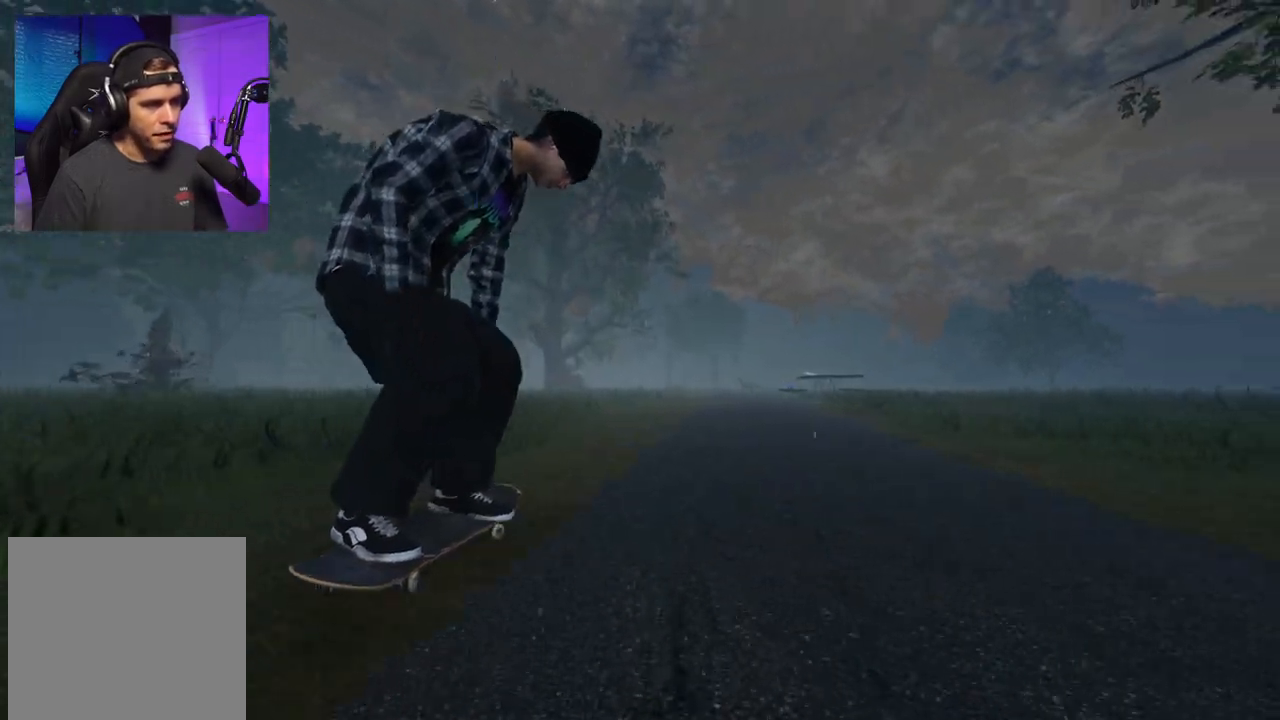
{"buttons": [], "left_stick": "center", "right_stick": "center", "events": [[100, "R2", "up"]]}
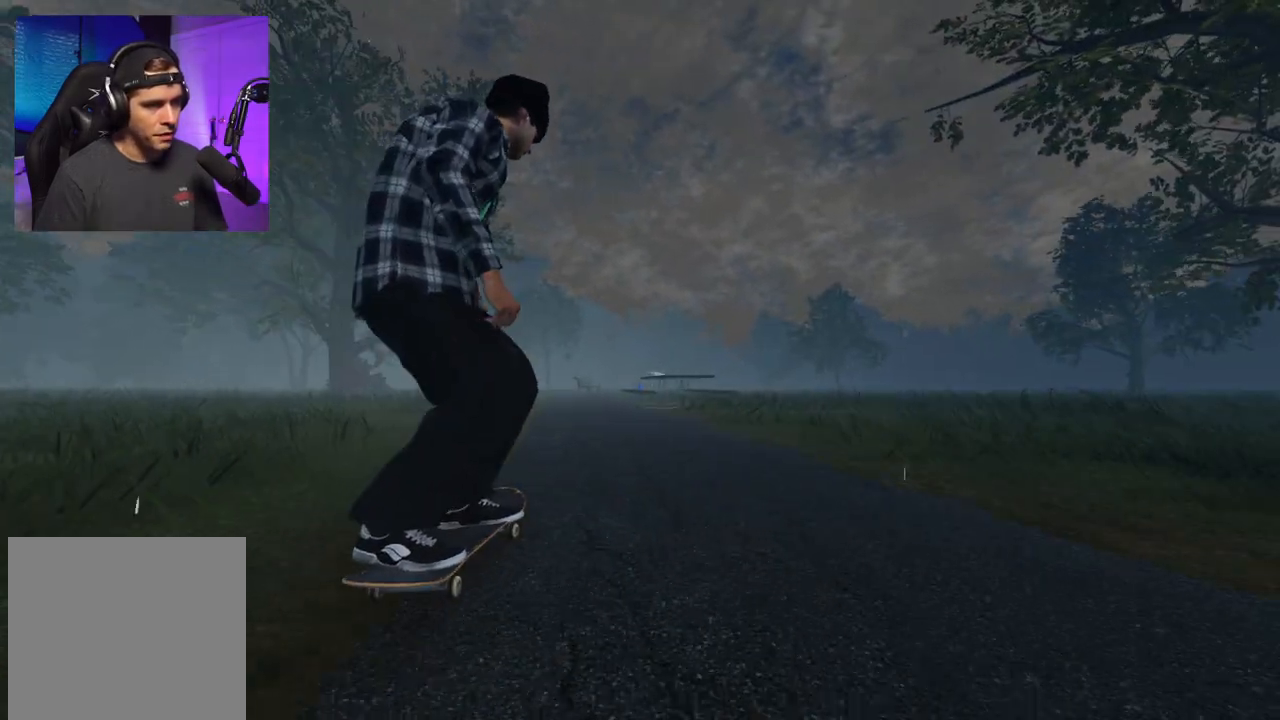
{"buttons": ["L2"], "left_stick": "center", "right_stick": "center", "events": [[233, "A", "down"], [450, "L2", "down"], [500, "A", "up"]]}
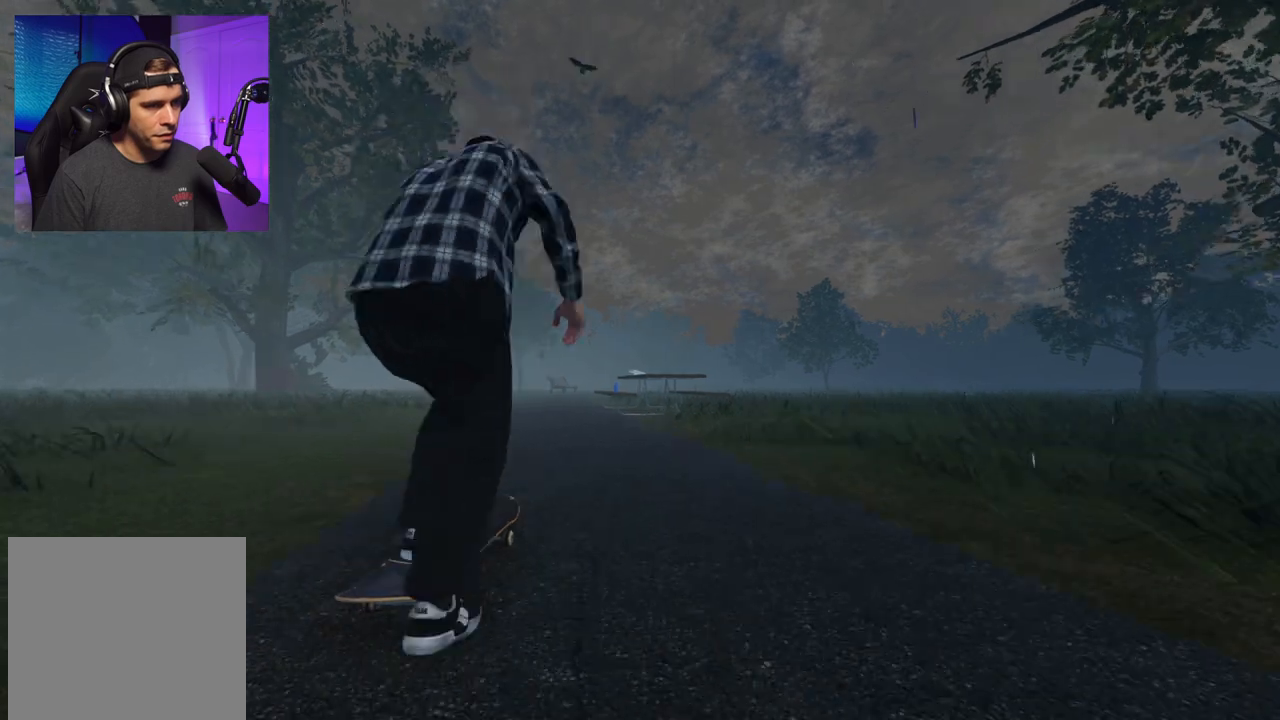
{"buttons": ["L2"], "left_stick": "center", "right_stick": "center", "events": [[100, "L2", "up"], [450, "L2", "down"]]}
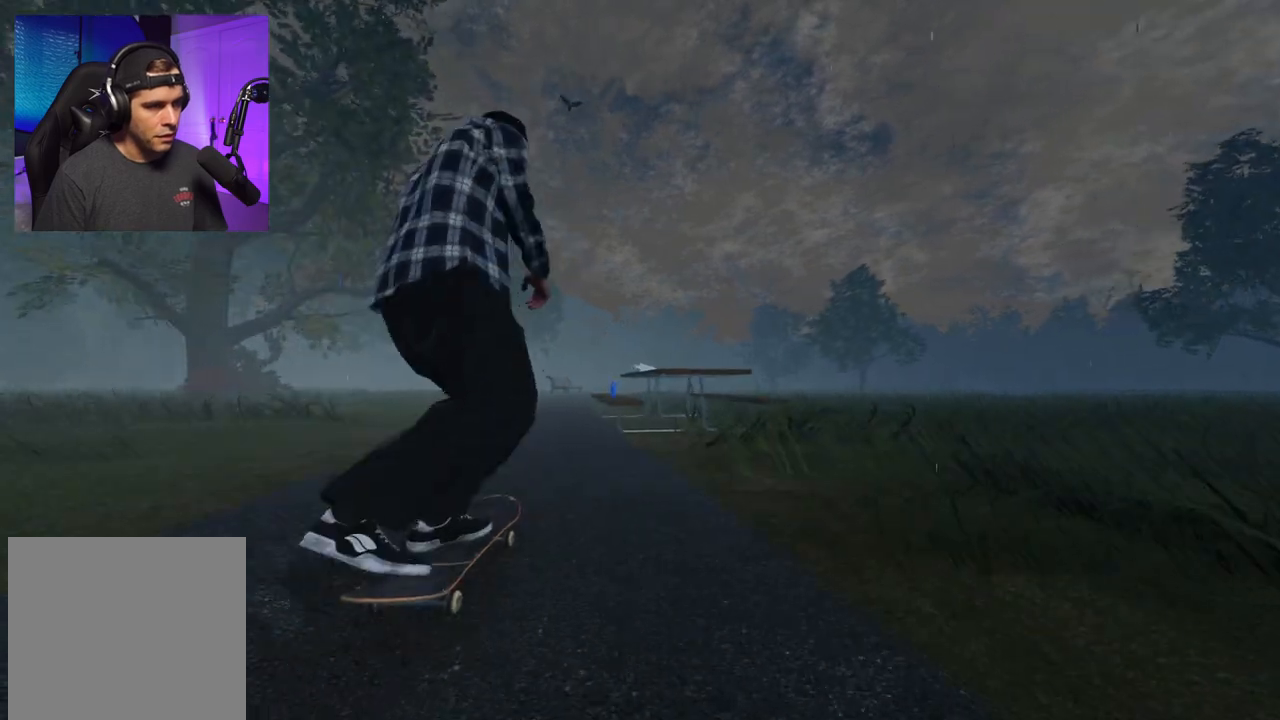
{"buttons": ["L2"], "left_stick": "center", "right_stick": "down", "events": [[67, "L2", "up"], [100, "right_stick", "down"], [167, "L2", "down"], [200, "L2", "up"], [450, "L2", "down"]]}